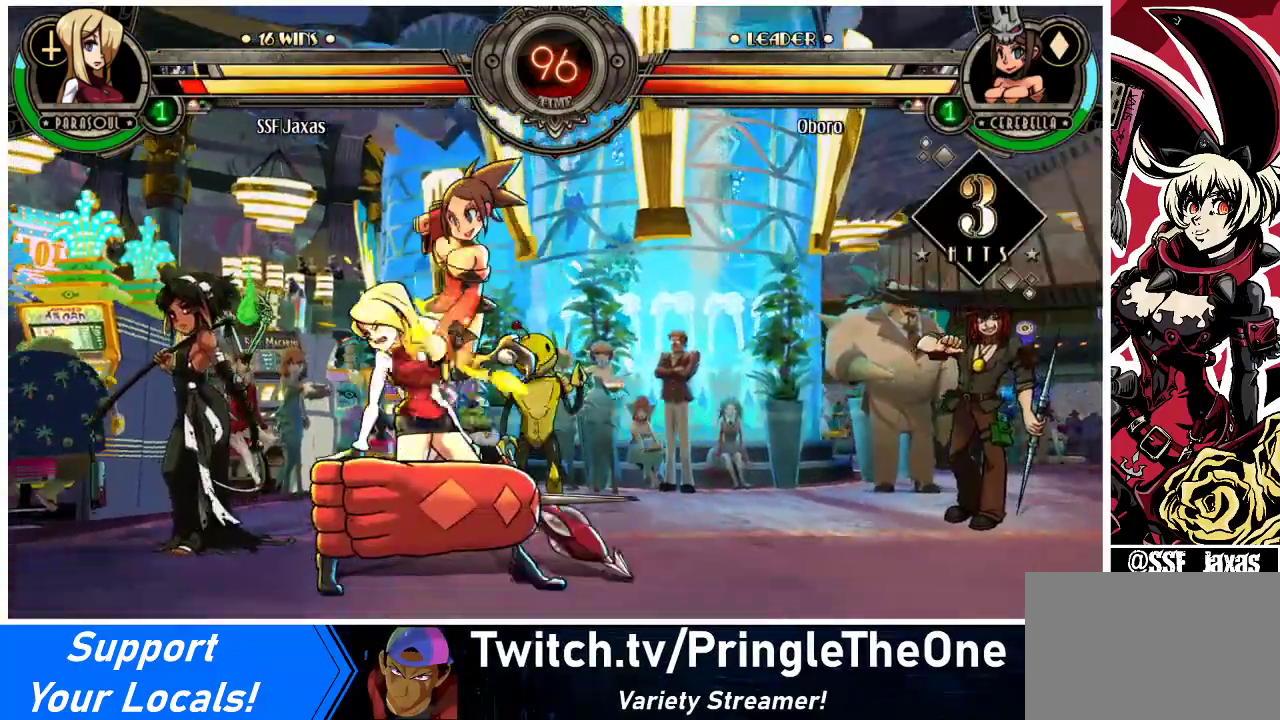
Gameplay with a controller (arcade stick); each line is a JSON object with the inputs held at the frame after it. "events" lists button and stick changes between this image and that frame as [ms after this image, input, new state], when the widget could be followed in between. Not read: L3 R3.
{"buttons": ["SQUARE", "DPAD_RIGHT"], "events": []}
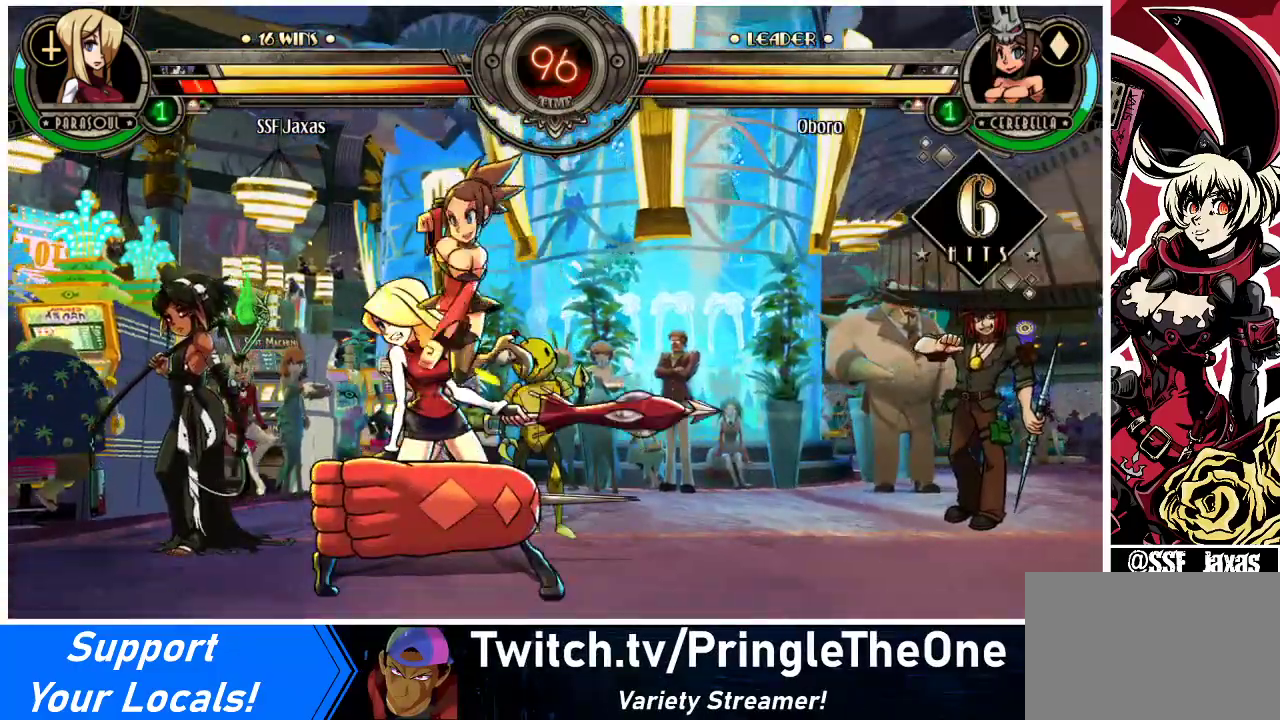
{"buttons": ["SQUARE", "DPAD_UP", "DPAD_LEFT"], "events": [[167, "DPAD_RIGHT", "up"], [267, "DPAD_LEFT", "down"], [400, "DPAD_UP", "down"]]}
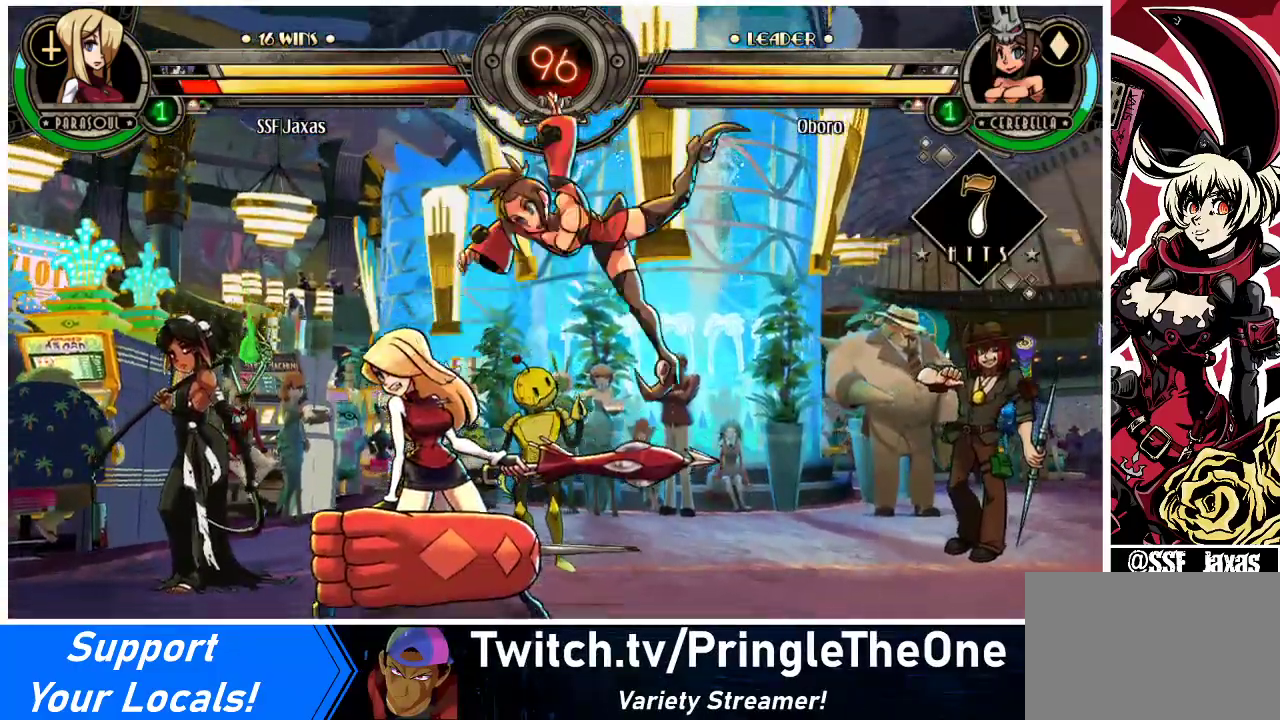
{"buttons": ["DPAD_LEFT"], "events": [[33, "DPAD_LEFT", "up"], [267, "DPAD_LEFT", "down"], [400, "SQUARE", "up"], [433, "DPAD_UP", "up"]]}
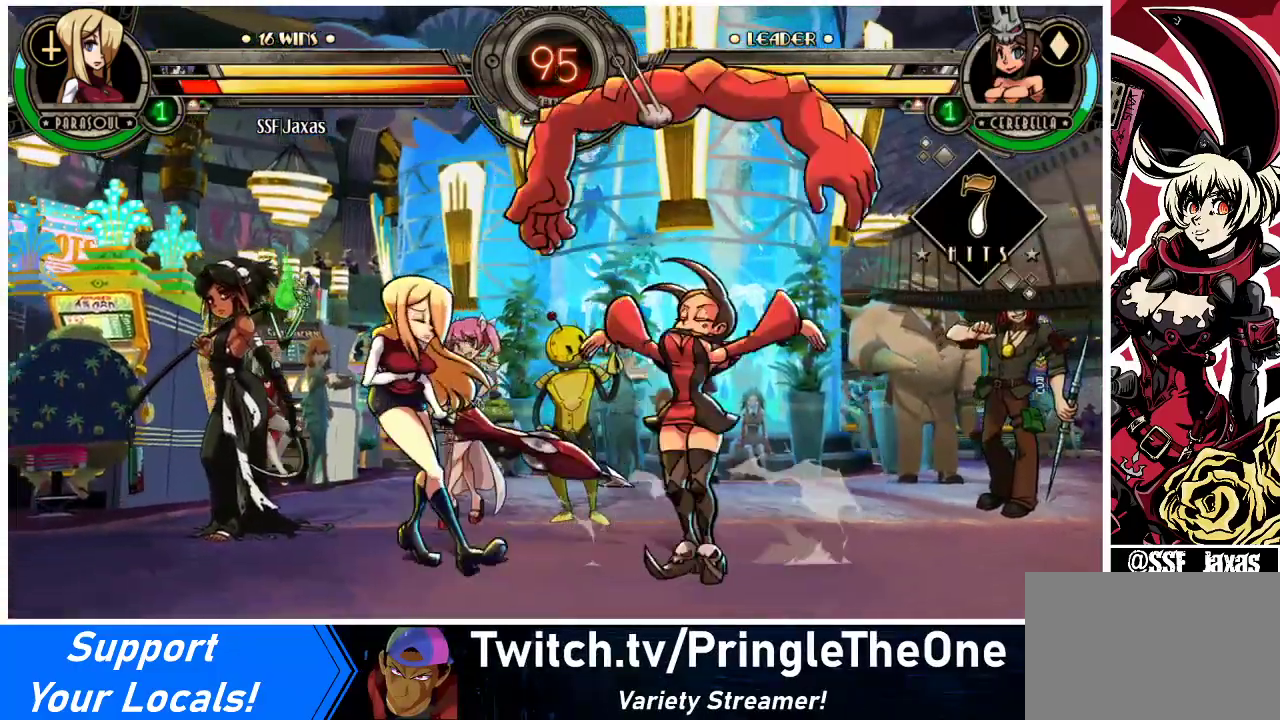
{"buttons": ["DPAD_LEFT"], "events": []}
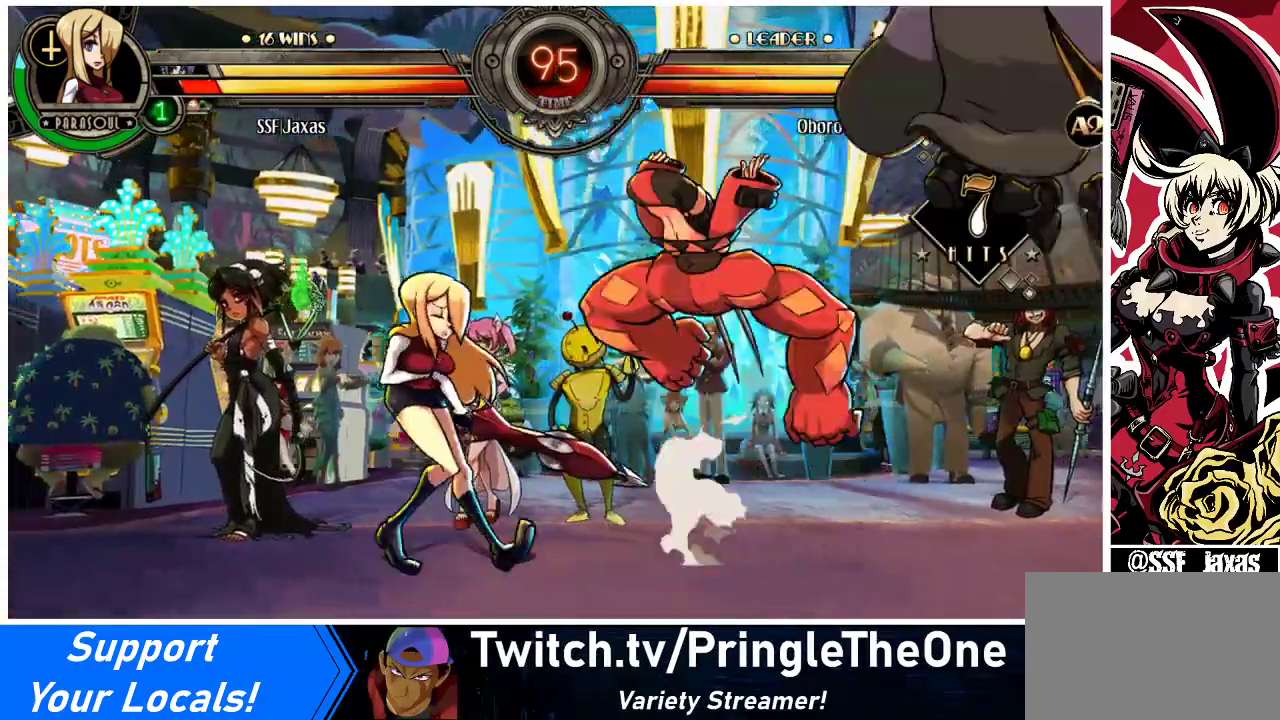
{"buttons": ["DPAD_LEFT"], "events": [[167, "DPAD_DOWN", "down"], [300, "DPAD_DOWN", "up"]]}
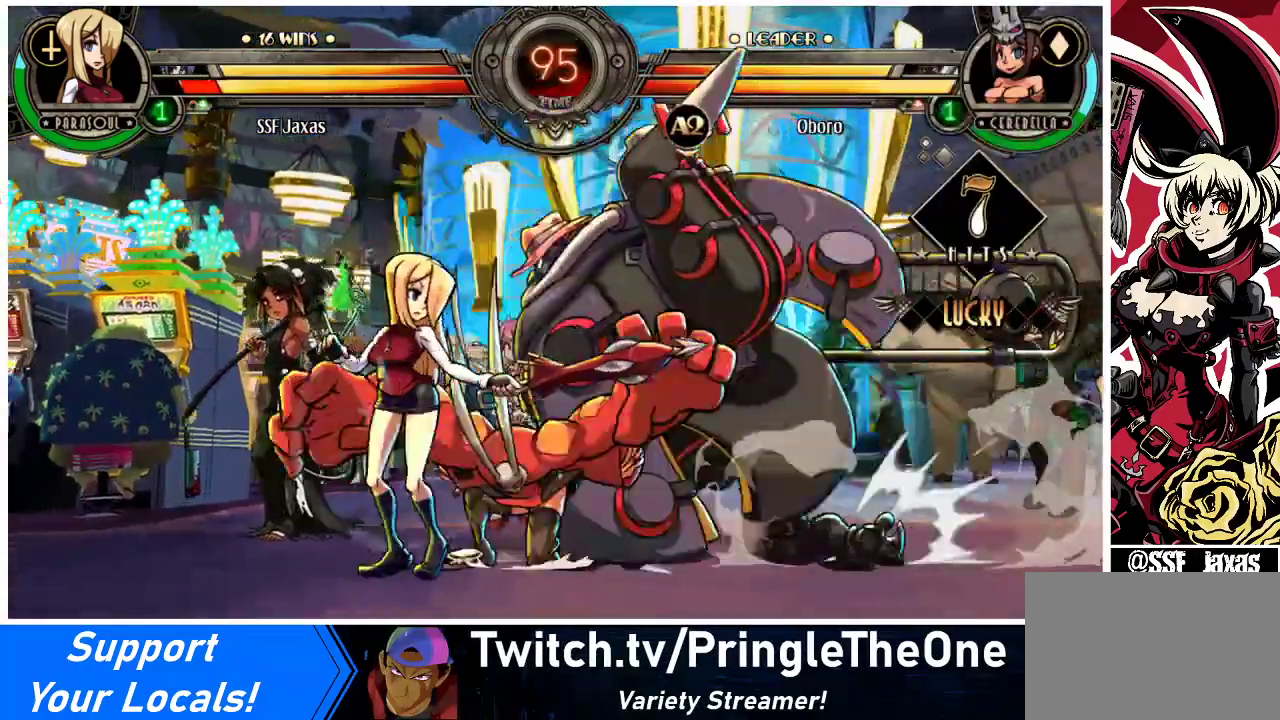
{"buttons": ["DPAD_DOWN", "DPAD_LEFT"], "events": [[167, "DPAD_DOWN", "down"]]}
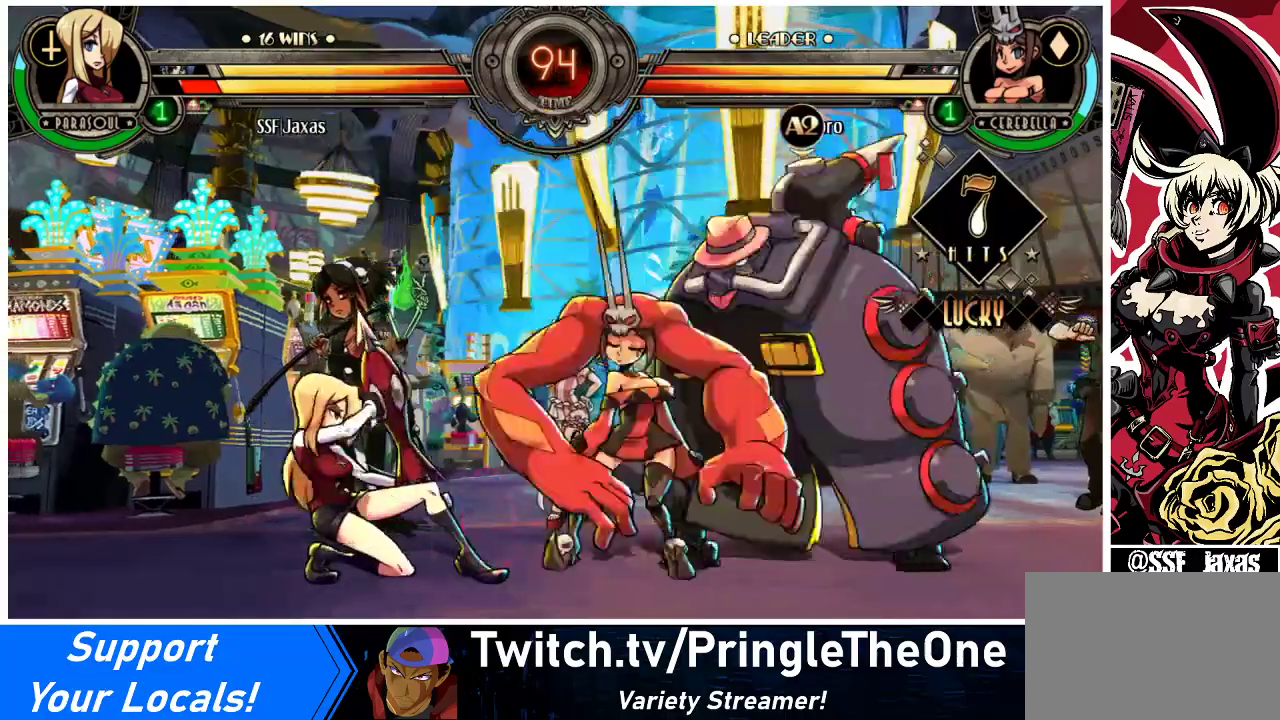
{"buttons": [], "events": [[167, "CROSS", "down"], [167, "DPAD_DOWN", "up"], [200, "DPAD_LEFT", "up"], [300, "CROSS", "up"], [367, "CIRCLE", "down"], [467, "CIRCLE", "up"]]}
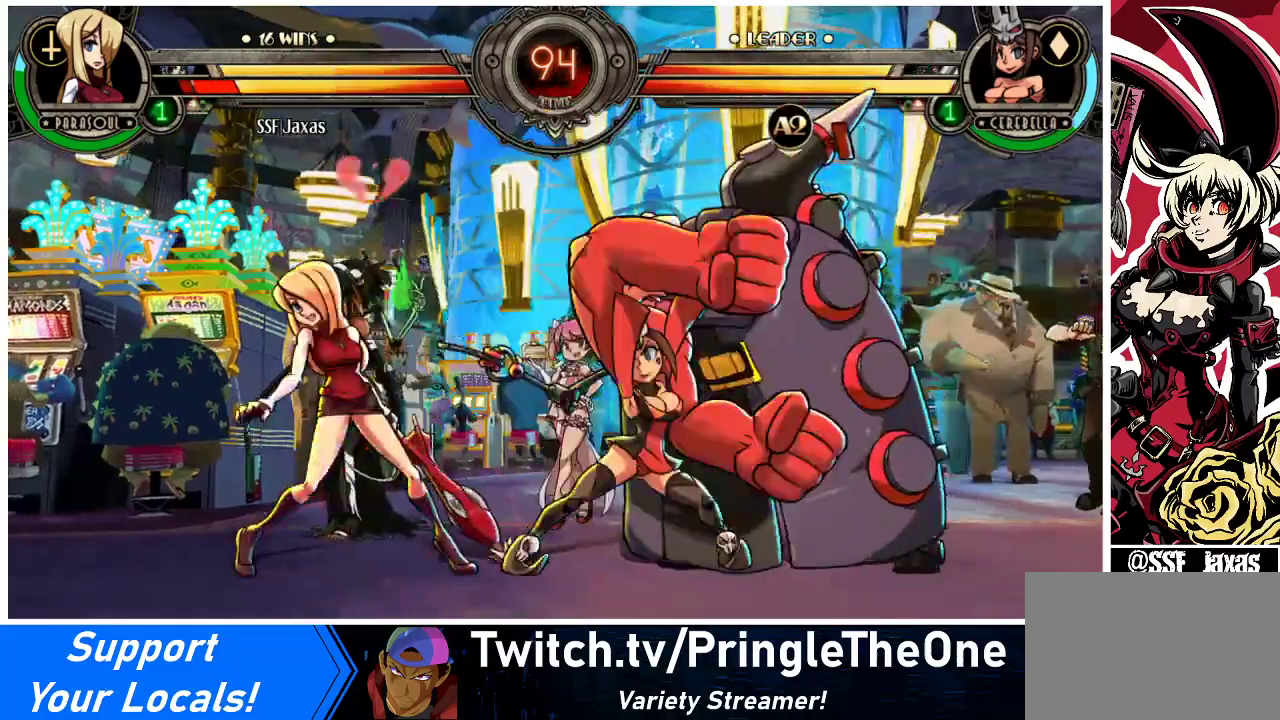
{"buttons": ["DPAD_LEFT"], "events": [[33, "DPAD_LEFT", "down"]]}
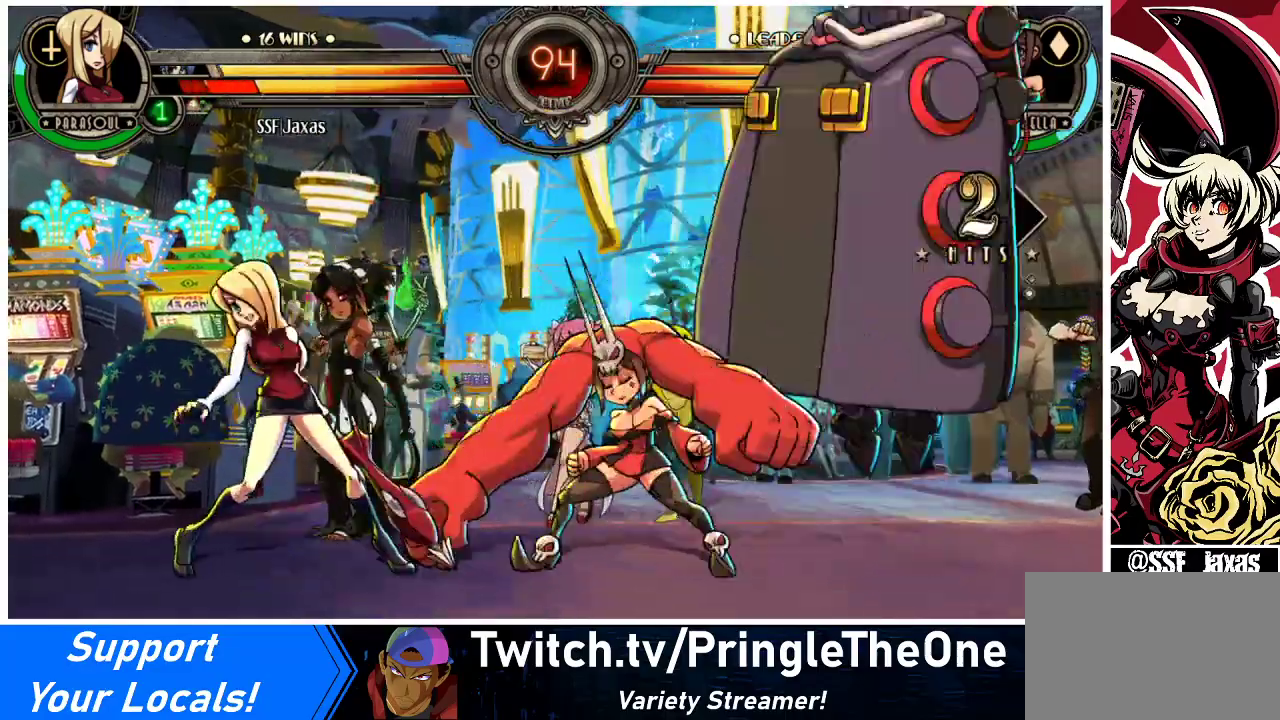
{"buttons": ["DPAD_DOWN", "DPAD_LEFT"], "events": [[67, "DPAD_DOWN", "down"]]}
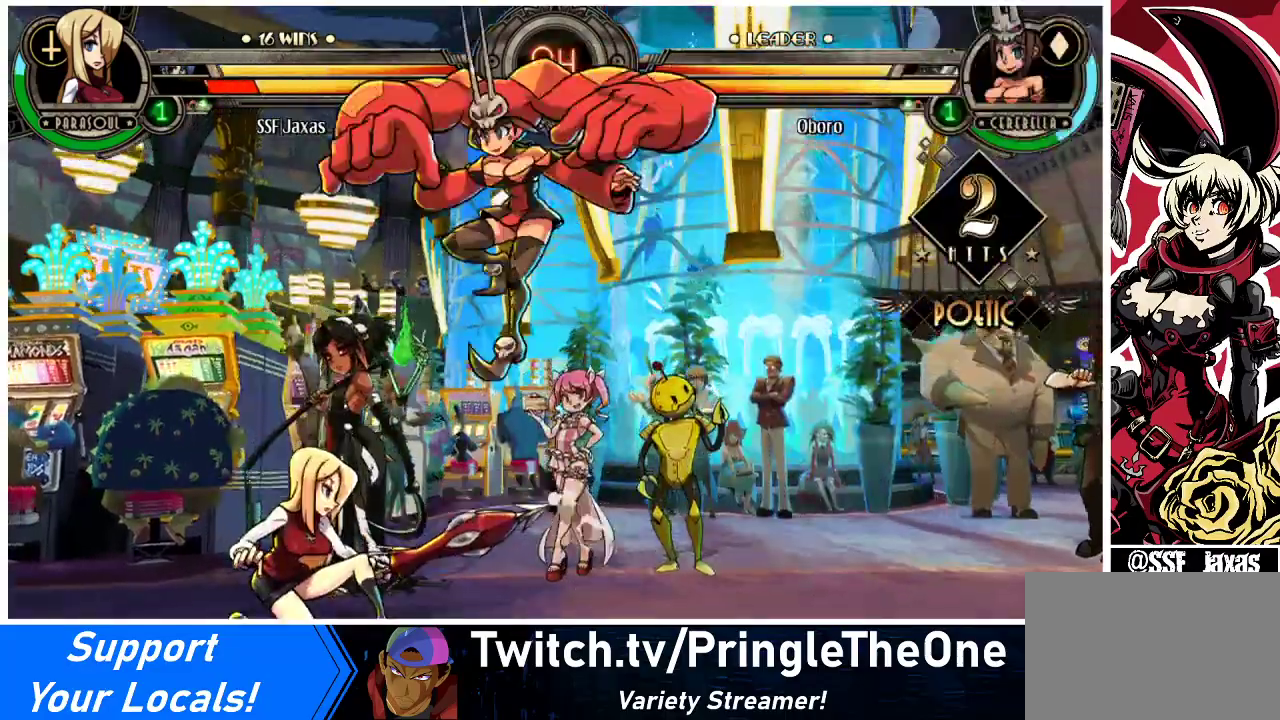
{"buttons": ["CIRCLE"], "events": [[67, "DPAD_DOWN", "up"], [233, "CROSS", "down"], [333, "CROSS", "up"], [333, "DPAD_LEFT", "up"], [433, "CIRCLE", "down"]]}
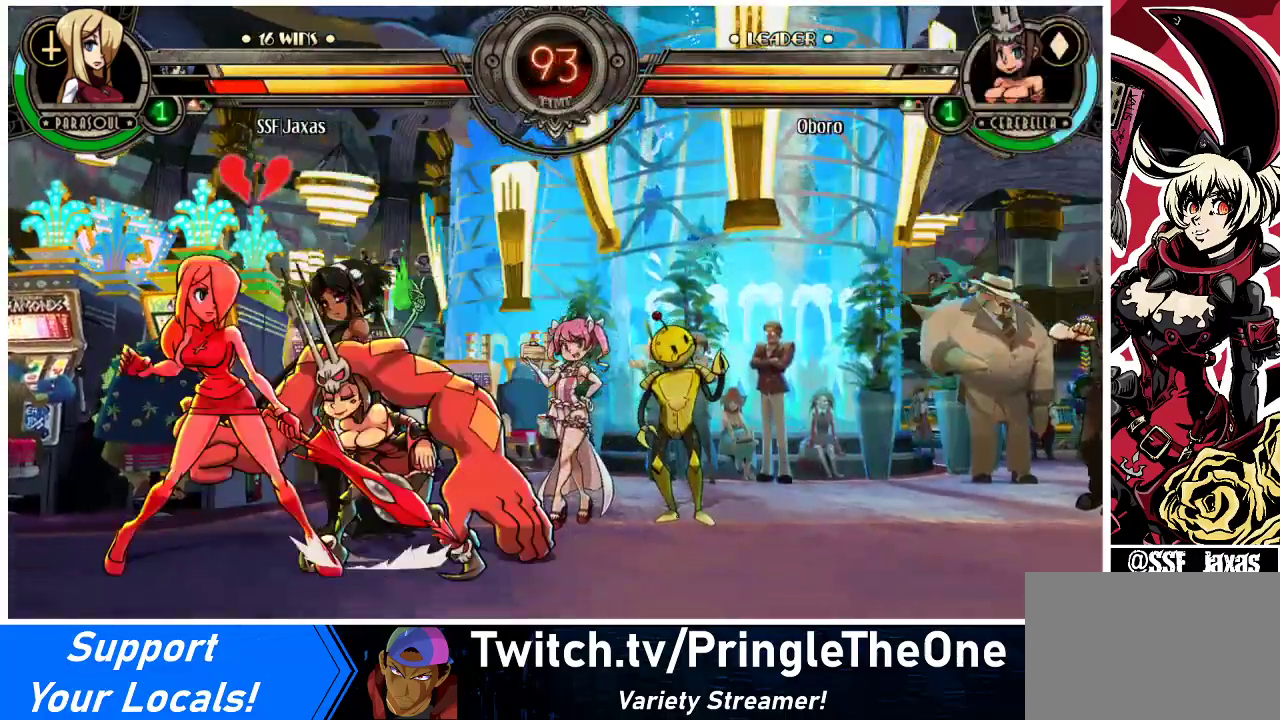
{"buttons": ["DPAD_DOWN", "DPAD_LEFT"], "events": [[33, "CIRCLE", "up"], [67, "DPAD_LEFT", "down"], [100, "DPAD_DOWN", "down"]]}
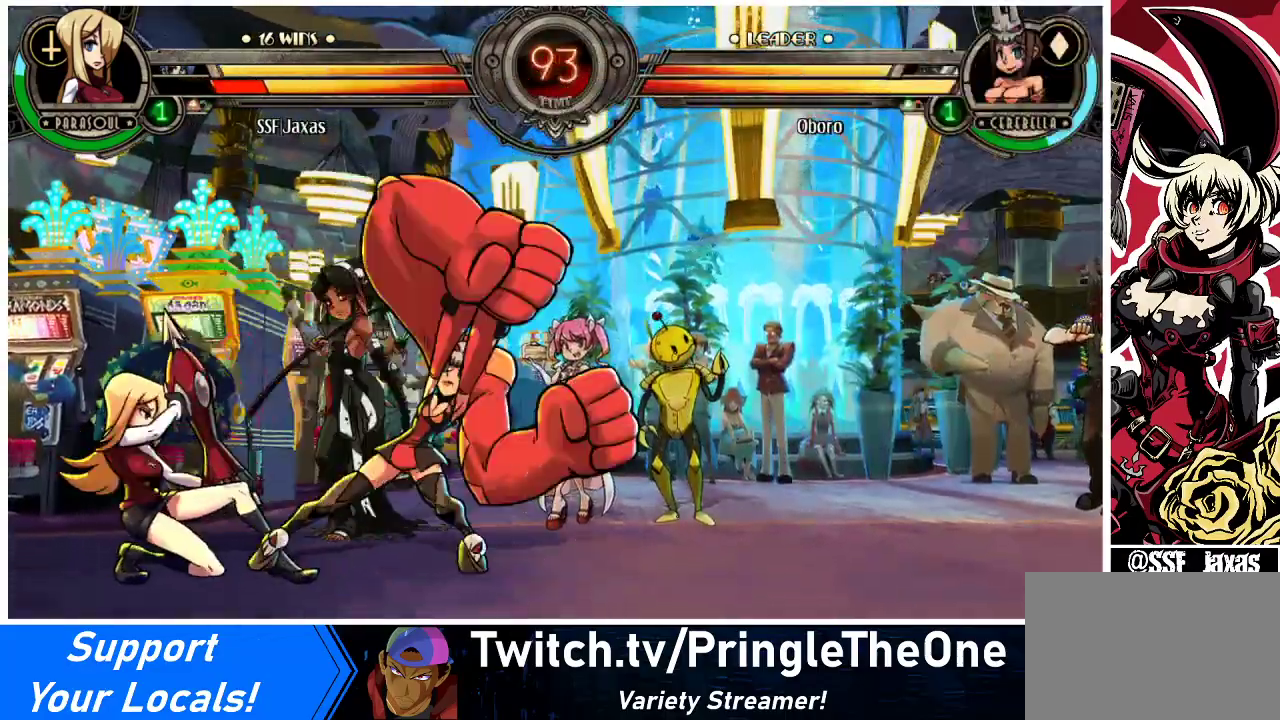
{"buttons": ["DPAD_DOWN", "DPAD_LEFT"], "events": []}
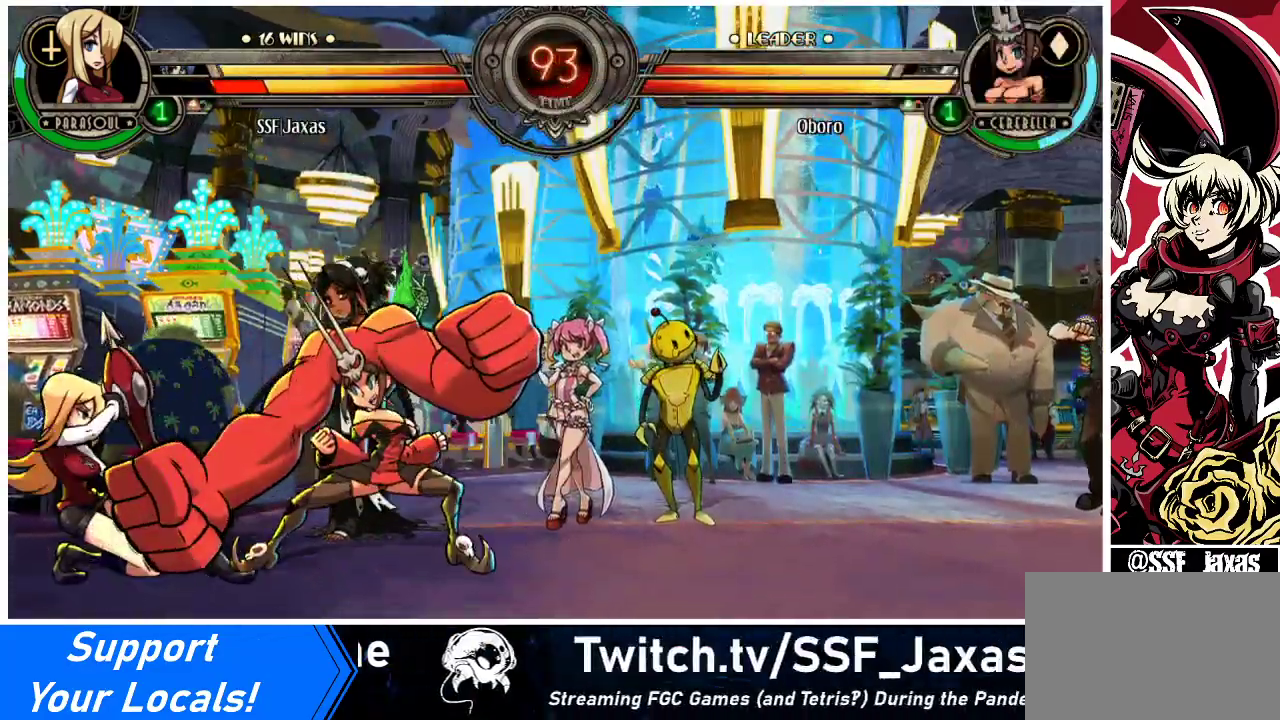
{"buttons": [], "events": [[100, "DPAD_DOWN", "up"], [167, "CROSS", "down"], [167, "DPAD_LEFT", "up"], [300, "CROSS", "up"], [400, "CIRCLE", "down"], [500, "CIRCLE", "up"]]}
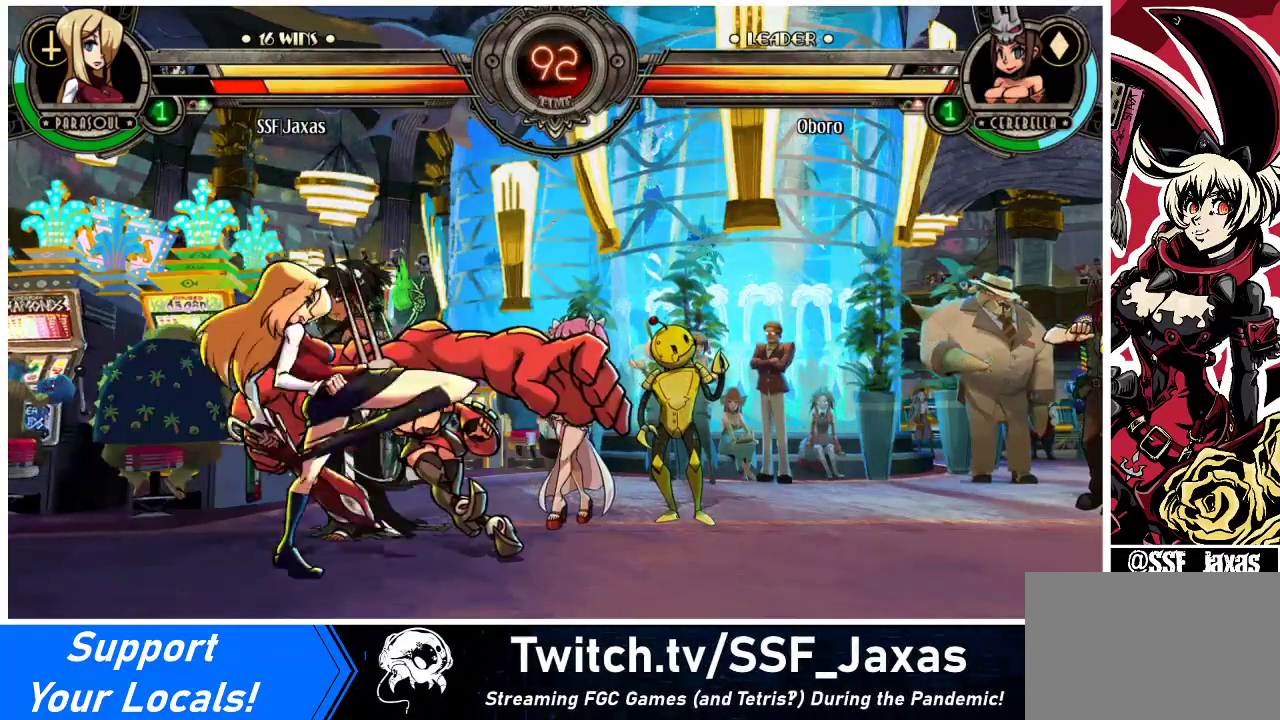
{"buttons": ["R2"], "events": [[100, "CIRCLE", "down"], [233, "CIRCLE", "up"], [400, "R2", "down"]]}
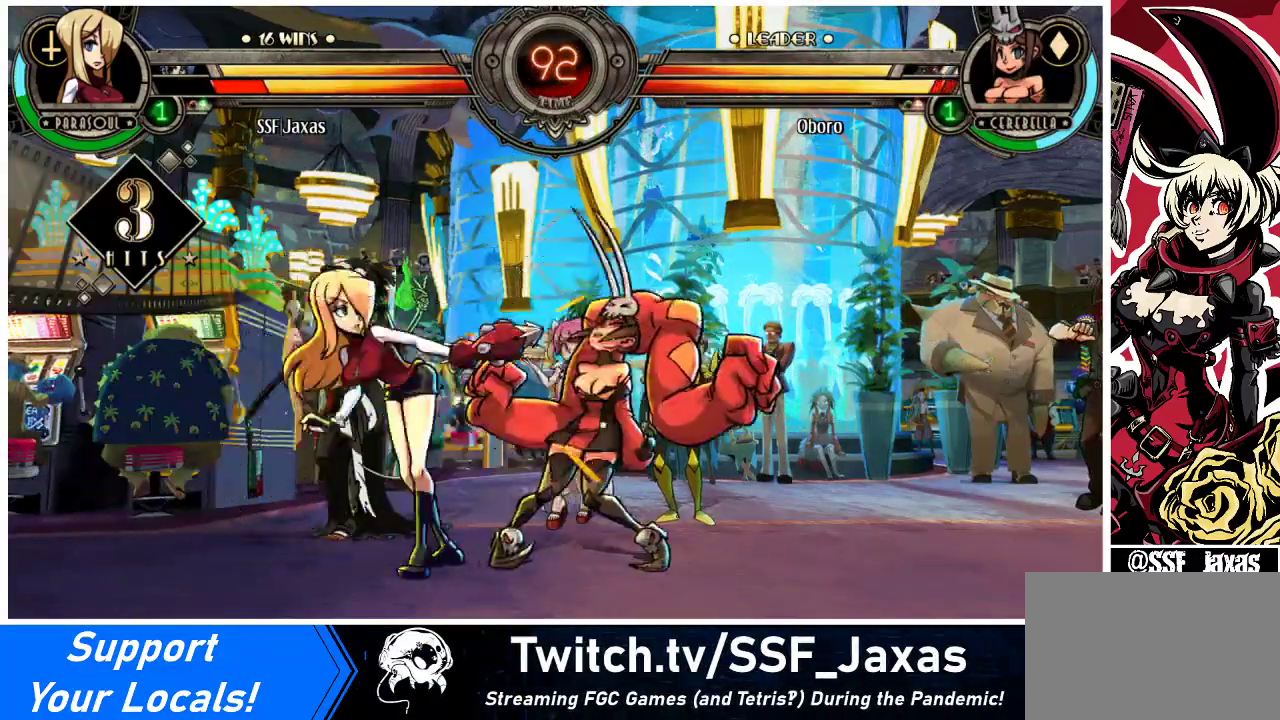
{"buttons": ["DPAD_DOWN", "DPAD_LEFT"], "events": [[67, "R2", "up"], [333, "DPAD_LEFT", "down"], [367, "DPAD_DOWN", "down"]]}
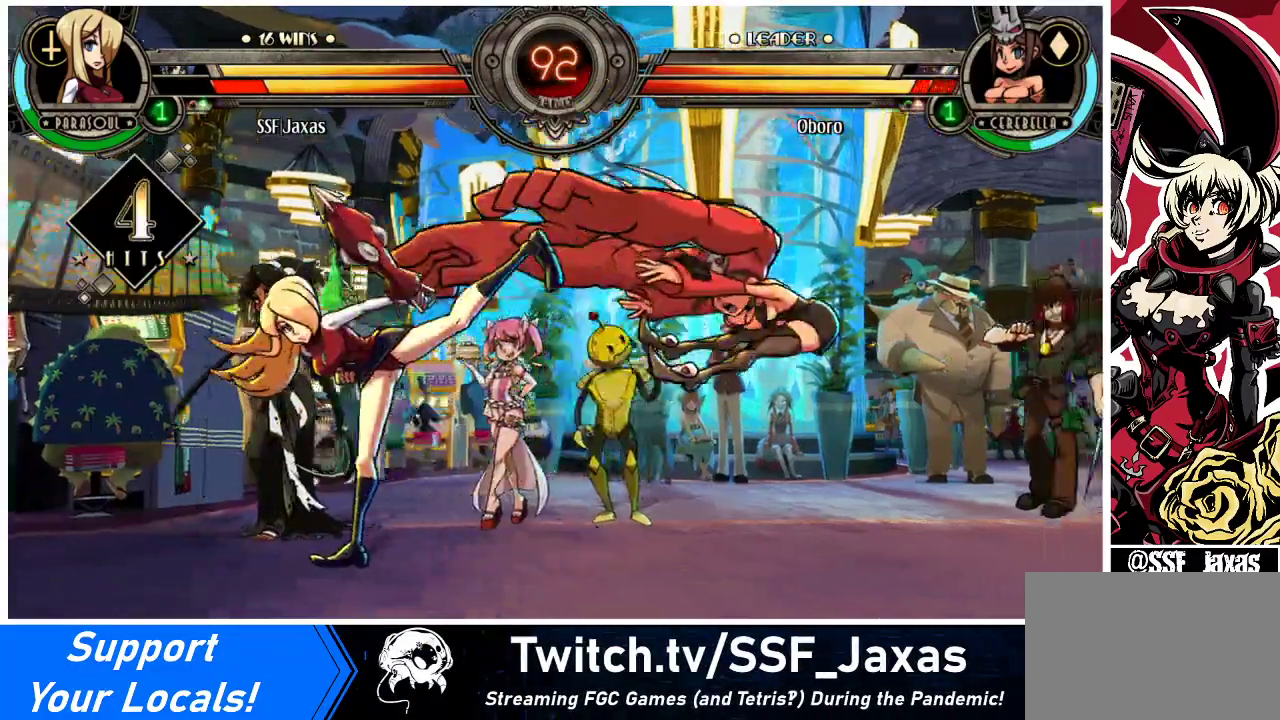
{"buttons": ["R1", "DPAD_RIGHT"], "events": [[467, "DPAD_DOWN", "up"], [467, "DPAD_LEFT", "up"], [467, "DPAD_RIGHT", "down"], [500, "R1", "down"]]}
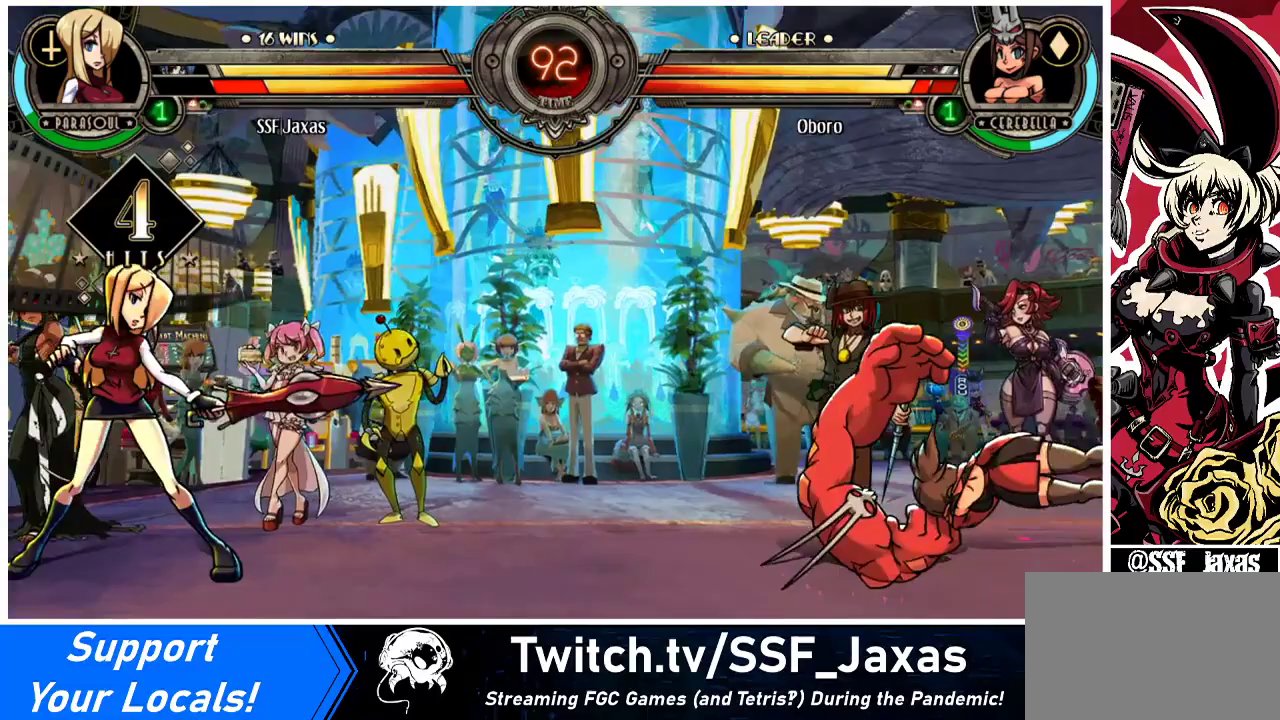
{"buttons": [], "events": [[33, "R1", "up"], [200, "DPAD_RIGHT", "up"]]}
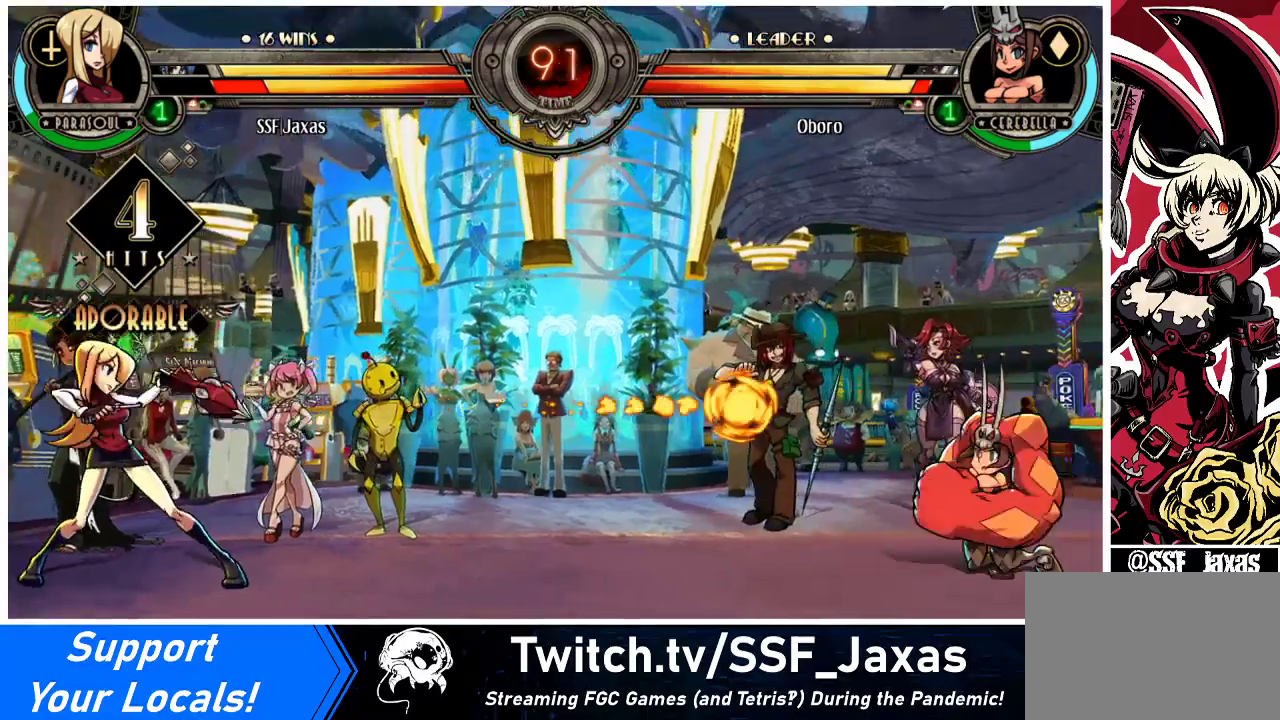
{"buttons": ["DPAD_RIGHT"], "events": [[100, "DPAD_RIGHT", "down"], [167, "DPAD_RIGHT", "up"], [233, "DPAD_RIGHT", "down"]]}
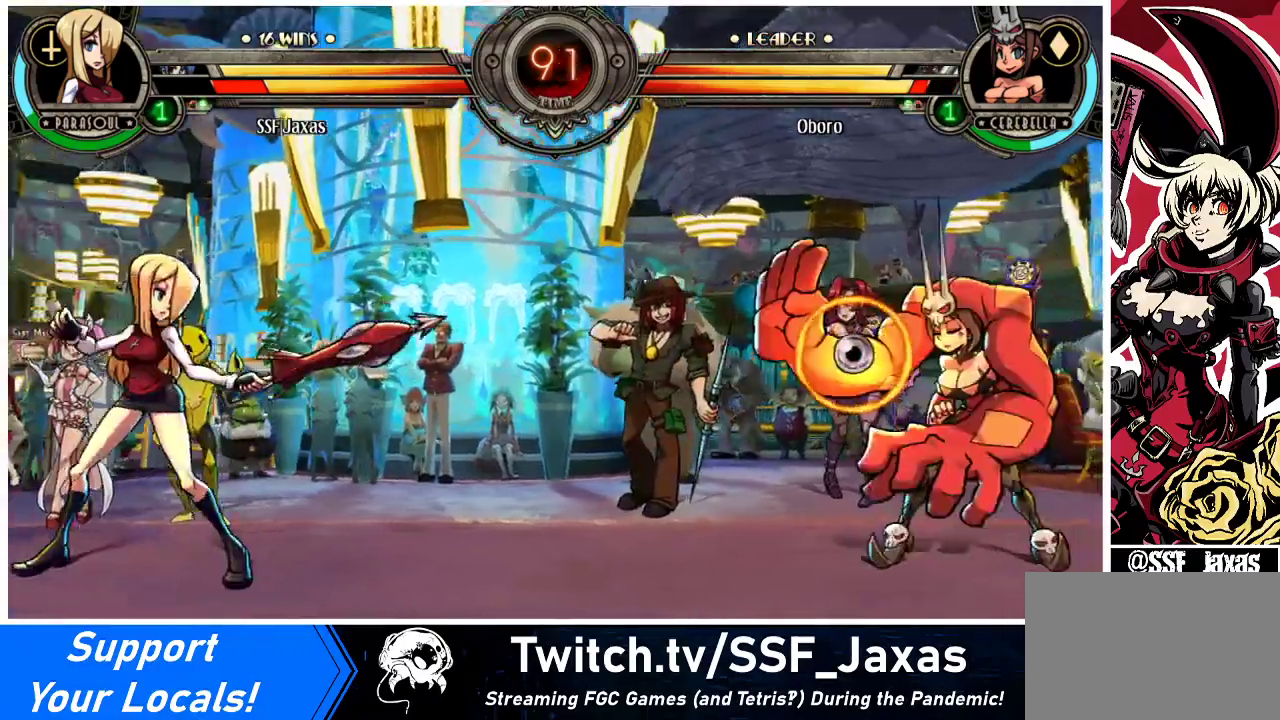
{"buttons": ["DPAD_RIGHT"], "events": [[167, "DPAD_DOWN", "down"], [267, "DPAD_DOWN", "up"], [267, "DPAD_UP", "down"], [400, "DPAD_UP", "up"]]}
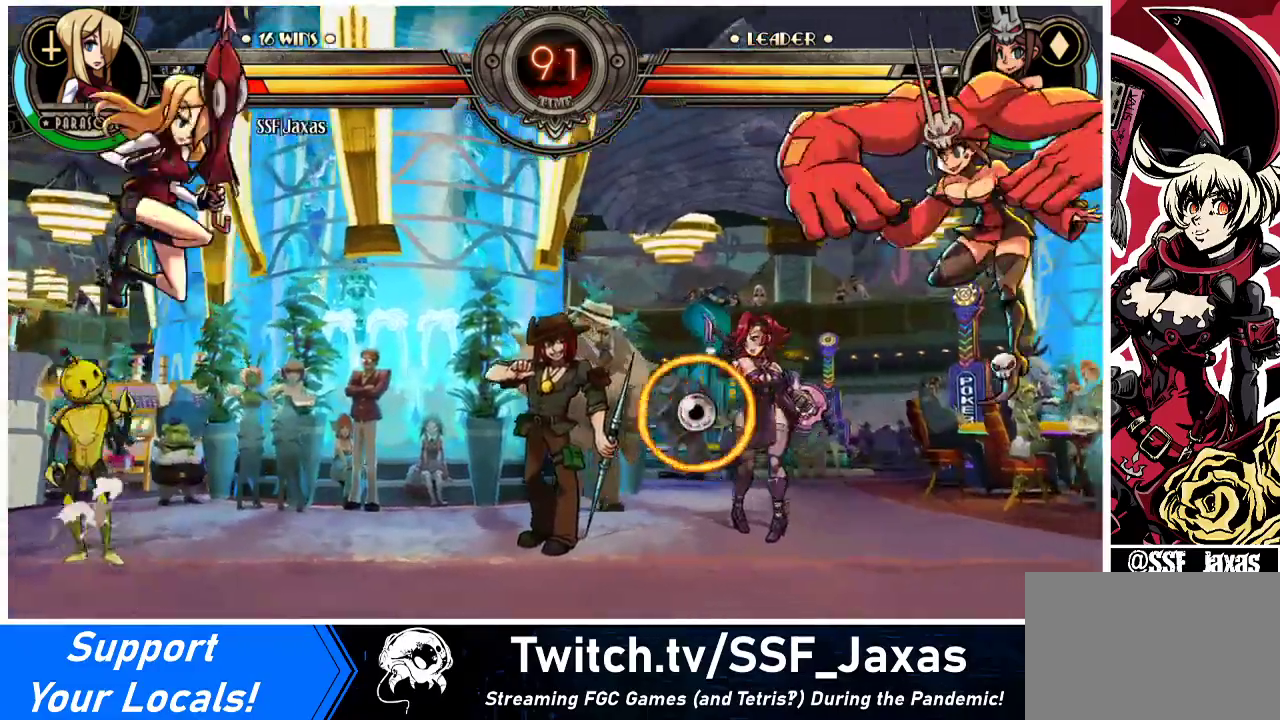
{"buttons": [], "events": [[67, "DPAD_RIGHT", "up"], [100, "DPAD_LEFT", "down"], [367, "DPAD_LEFT", "up"], [400, "DPAD_RIGHT", "down"], [467, "DPAD_RIGHT", "up"]]}
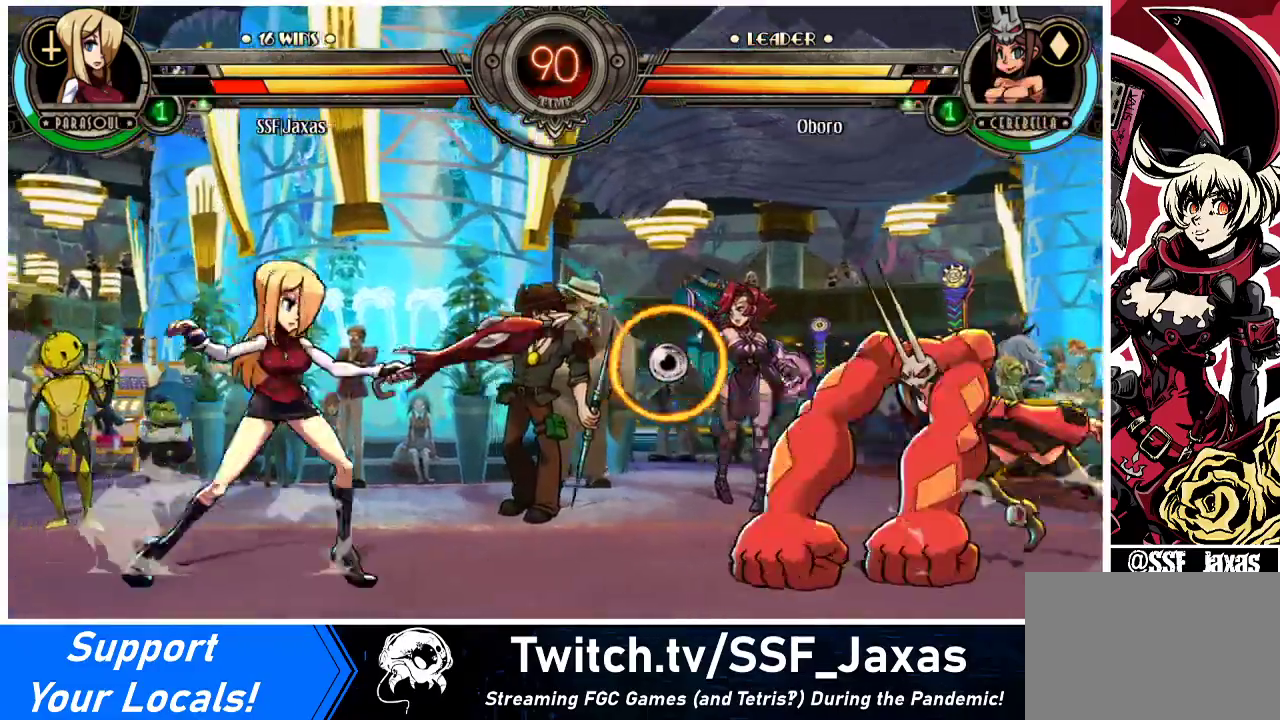
{"buttons": ["DPAD_LEFT"], "events": [[33, "DPAD_RIGHT", "down"], [133, "DPAD_UP", "down"], [233, "DPAD_UP", "up"], [333, "DPAD_RIGHT", "up"], [367, "R1", "down"], [467, "DPAD_LEFT", "down"], [500, "R1", "up"]]}
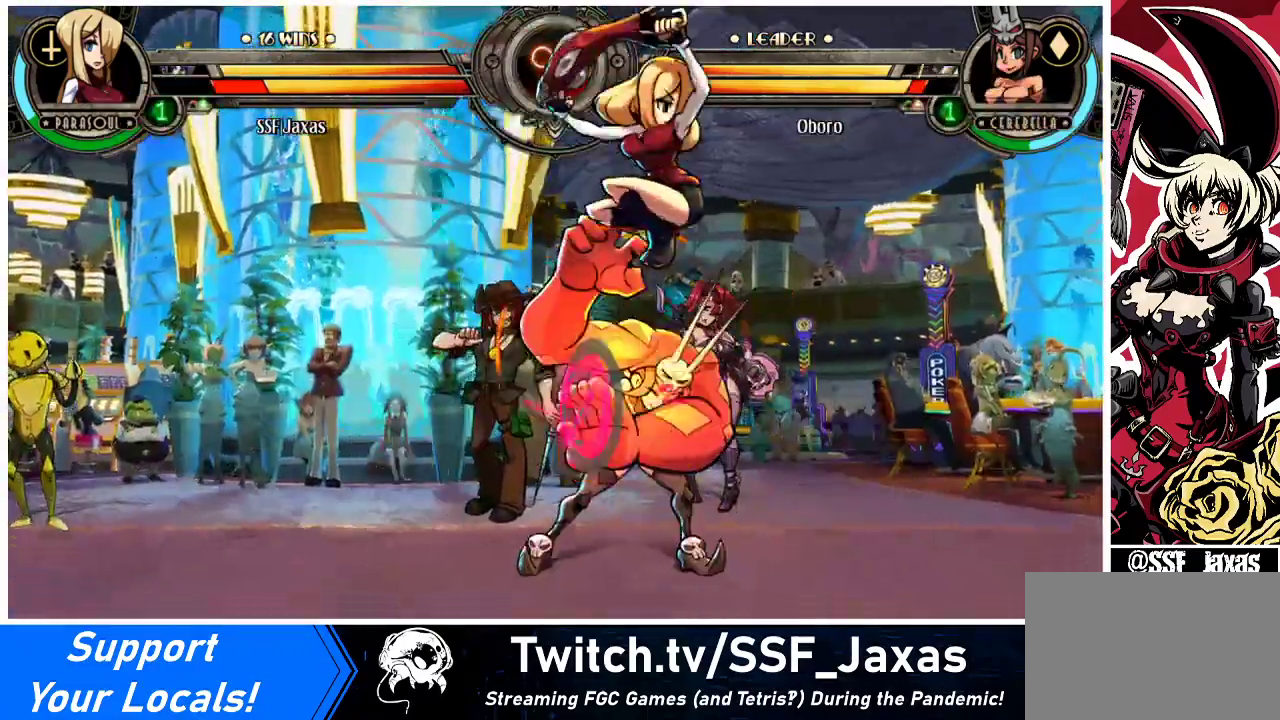
{"buttons": [], "events": [[333, "DPAD_LEFT", "up"], [367, "SQUARE", "down"], [467, "SQUARE", "up"]]}
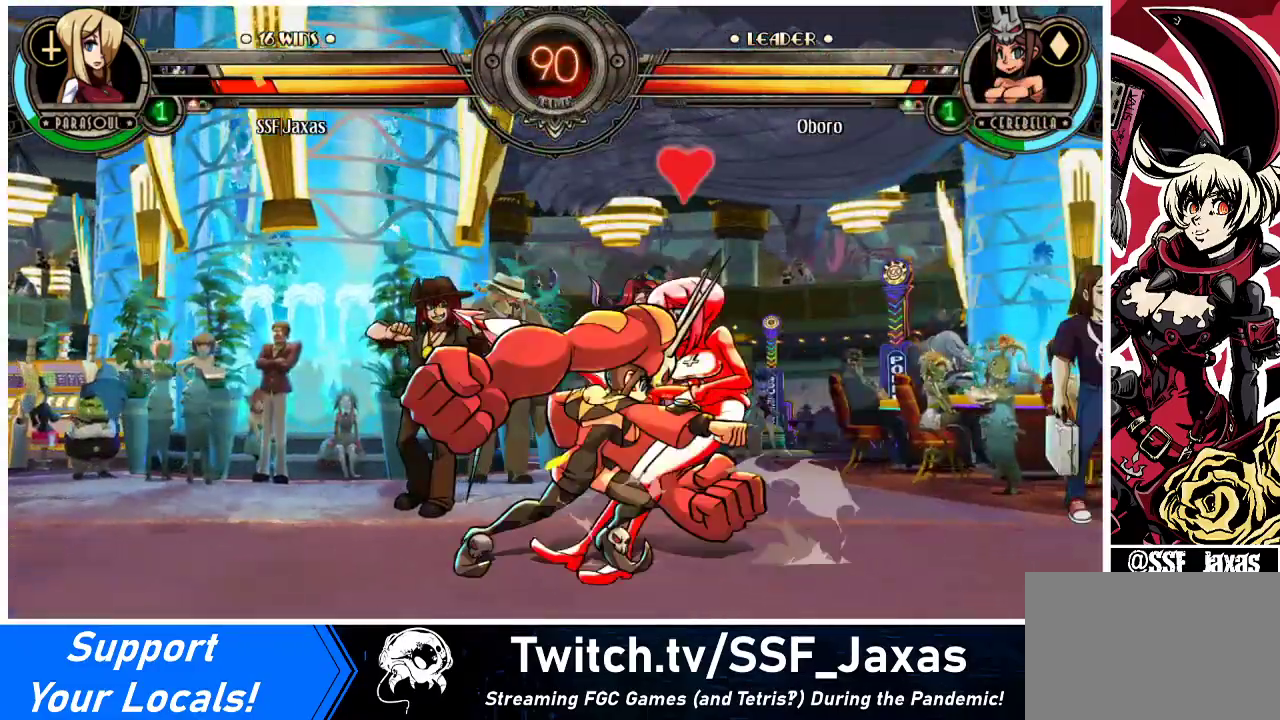
{"buttons": ["DPAD_DOWN", "DPAD_RIGHT"], "events": [[67, "TRIANGLE", "down"], [200, "TRIANGLE", "up"], [267, "DPAD_RIGHT", "down"], [300, "DPAD_DOWN", "down"]]}
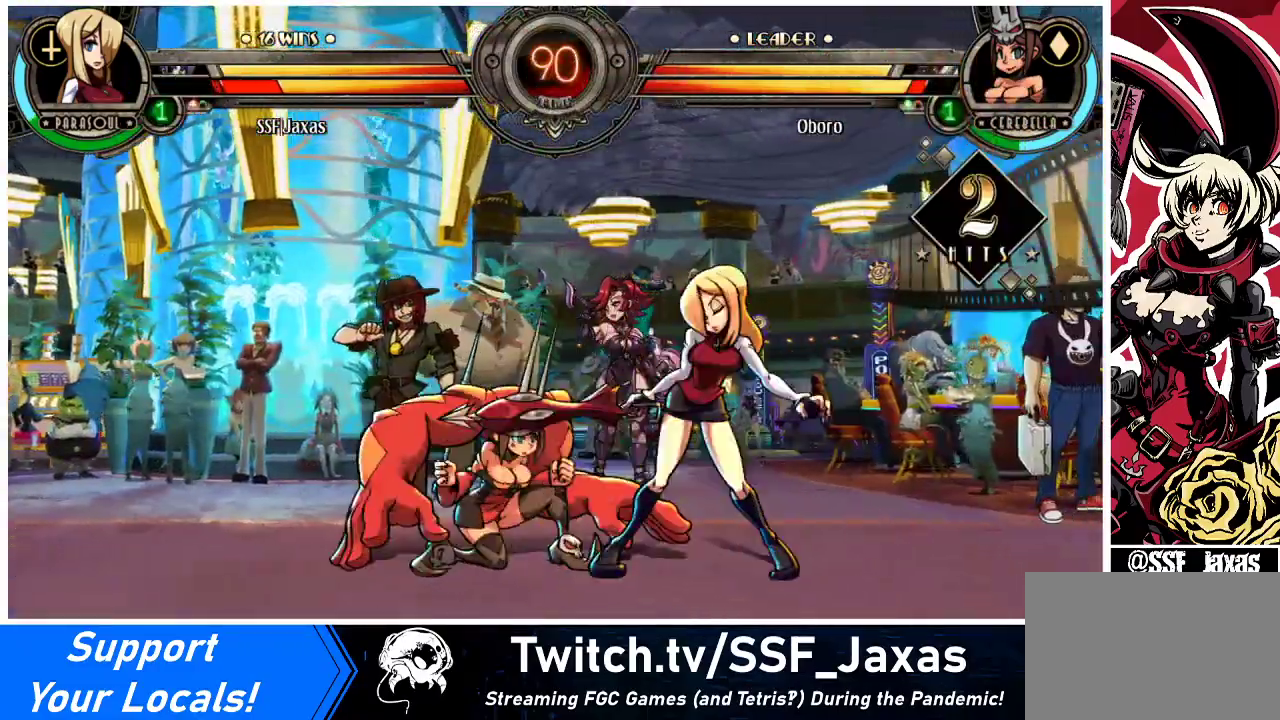
{"buttons": [], "events": [[133, "CROSS", "down"], [233, "CROSS", "up"], [233, "DPAD_DOWN", "up"], [233, "DPAD_RIGHT", "up"], [333, "CIRCLE", "down"], [467, "CIRCLE", "up"]]}
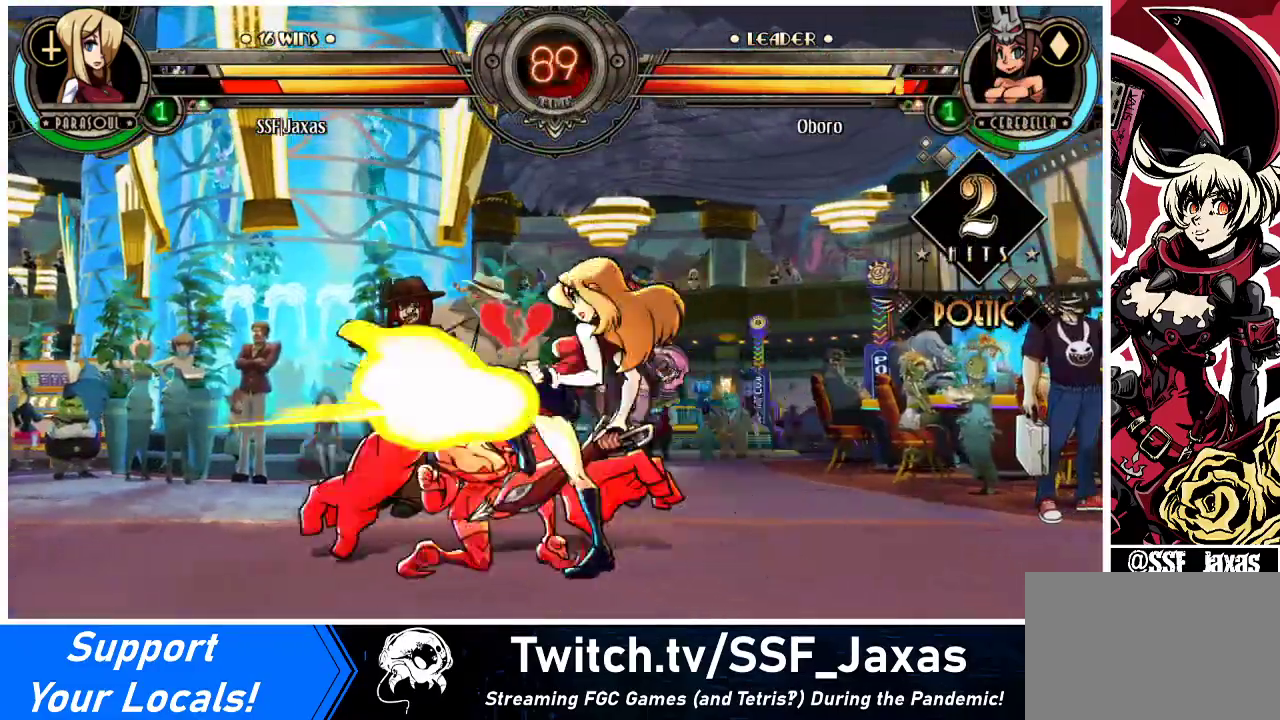
{"buttons": ["R2"], "events": [[200, "CIRCLE", "down"], [300, "CIRCLE", "up"], [400, "R2", "down"]]}
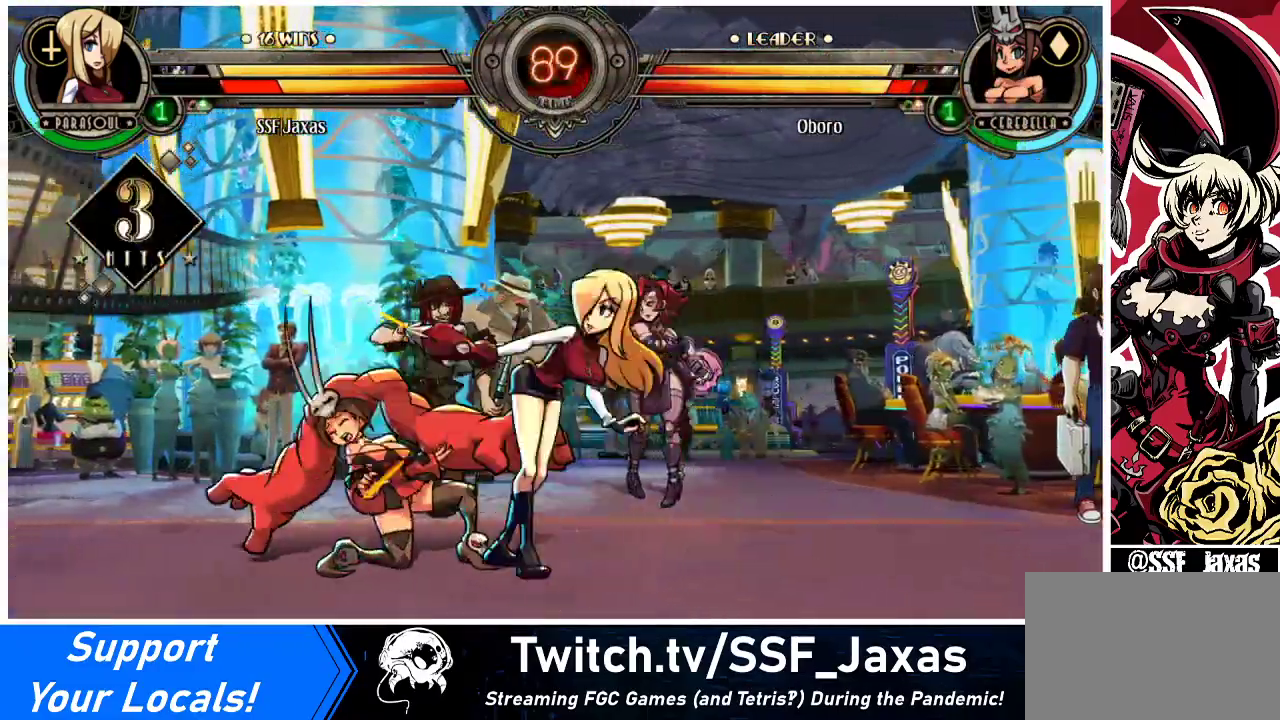
{"buttons": ["DPAD_DOWN", "DPAD_RIGHT"], "events": [[100, "R2", "up"], [433, "DPAD_DOWN", "down"], [433, "DPAD_RIGHT", "down"]]}
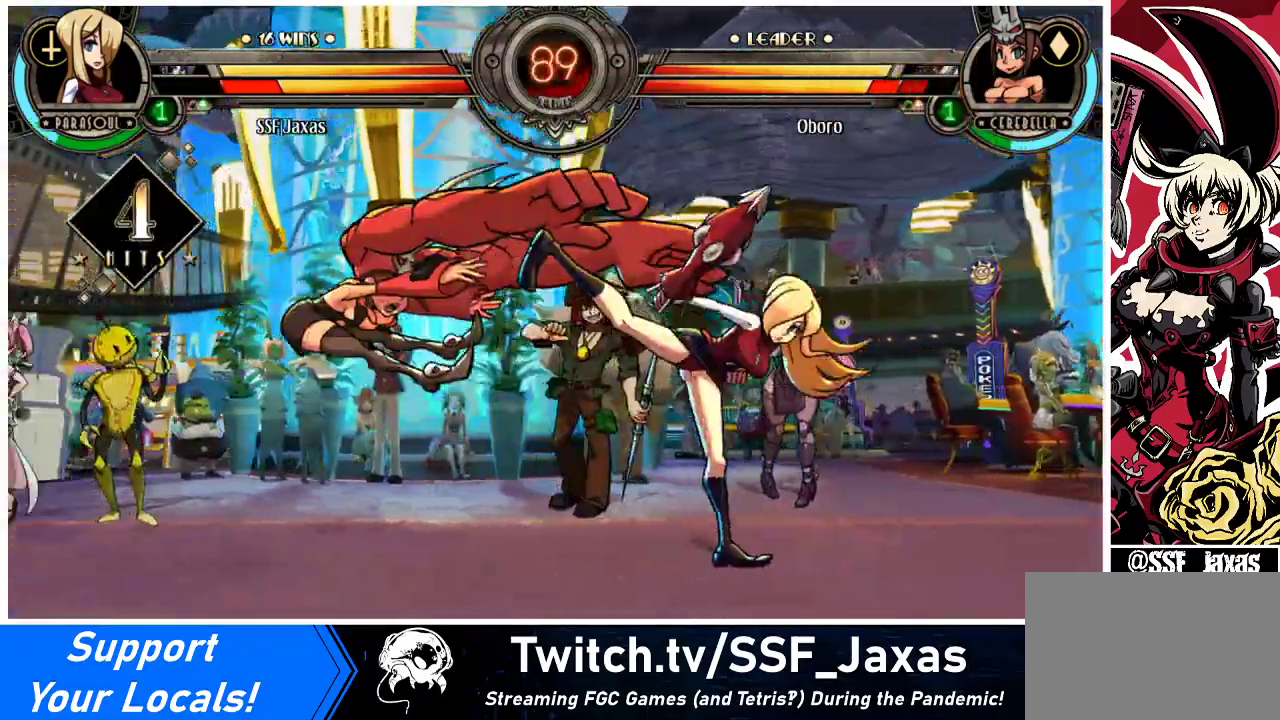
{"buttons": ["DPAD_DOWN", "DPAD_RIGHT"], "events": []}
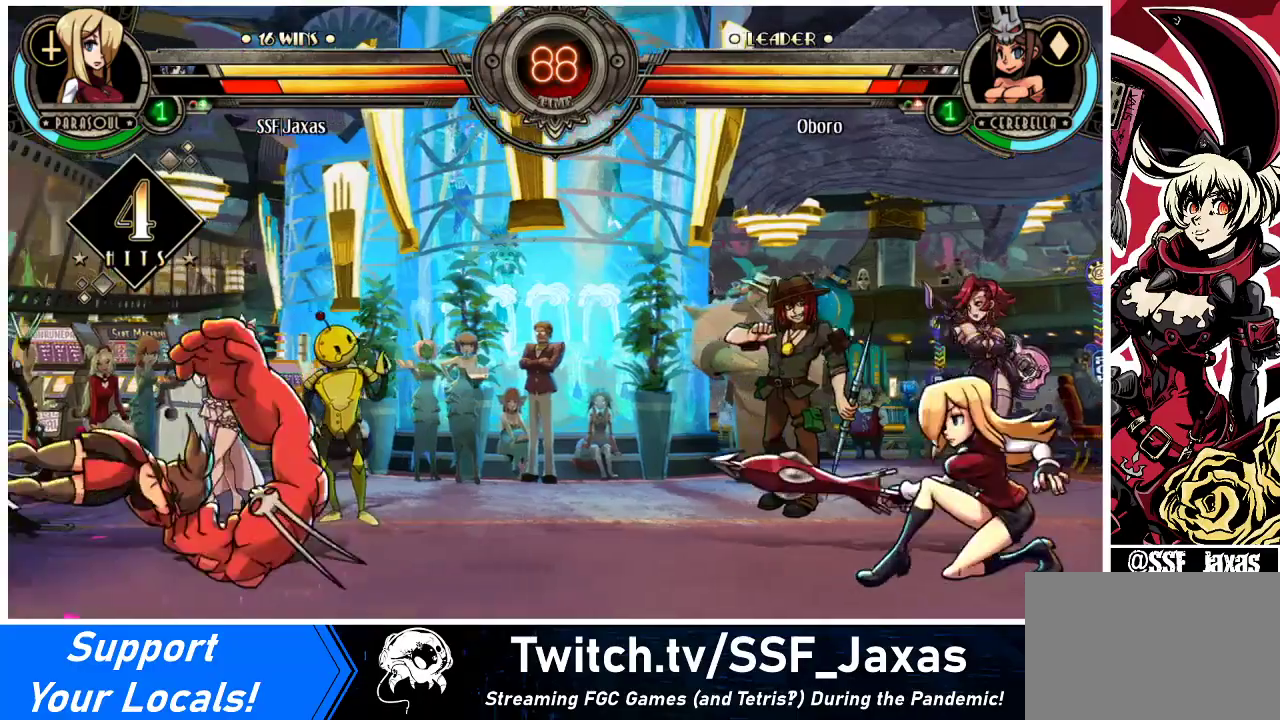
{"buttons": [], "events": [[133, "DPAD_DOWN", "up"], [133, "DPAD_LEFT", "down"], [133, "DPAD_RIGHT", "up"], [133, "R1", "down"], [200, "R1", "up"], [333, "DPAD_LEFT", "up"]]}
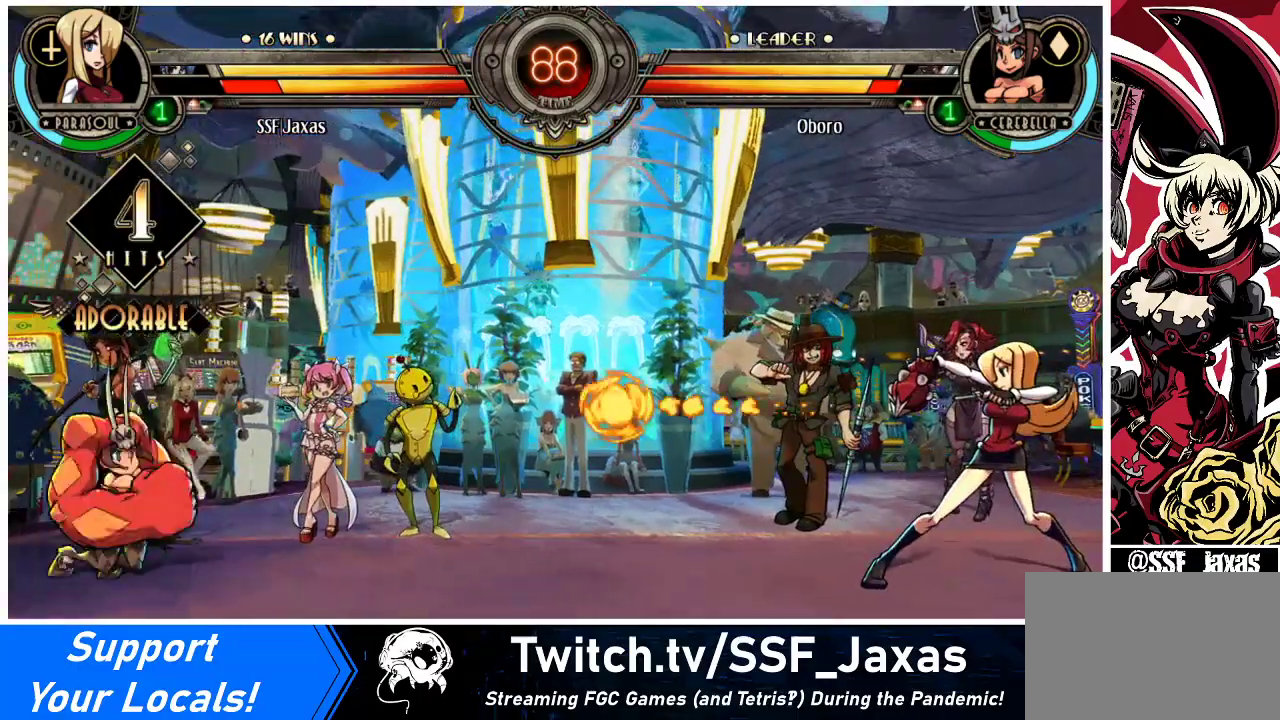
{"buttons": ["DPAD_LEFT"], "events": [[233, "DPAD_LEFT", "down"], [267, "DPAD_LEFT", "up"], [333, "DPAD_LEFT", "down"]]}